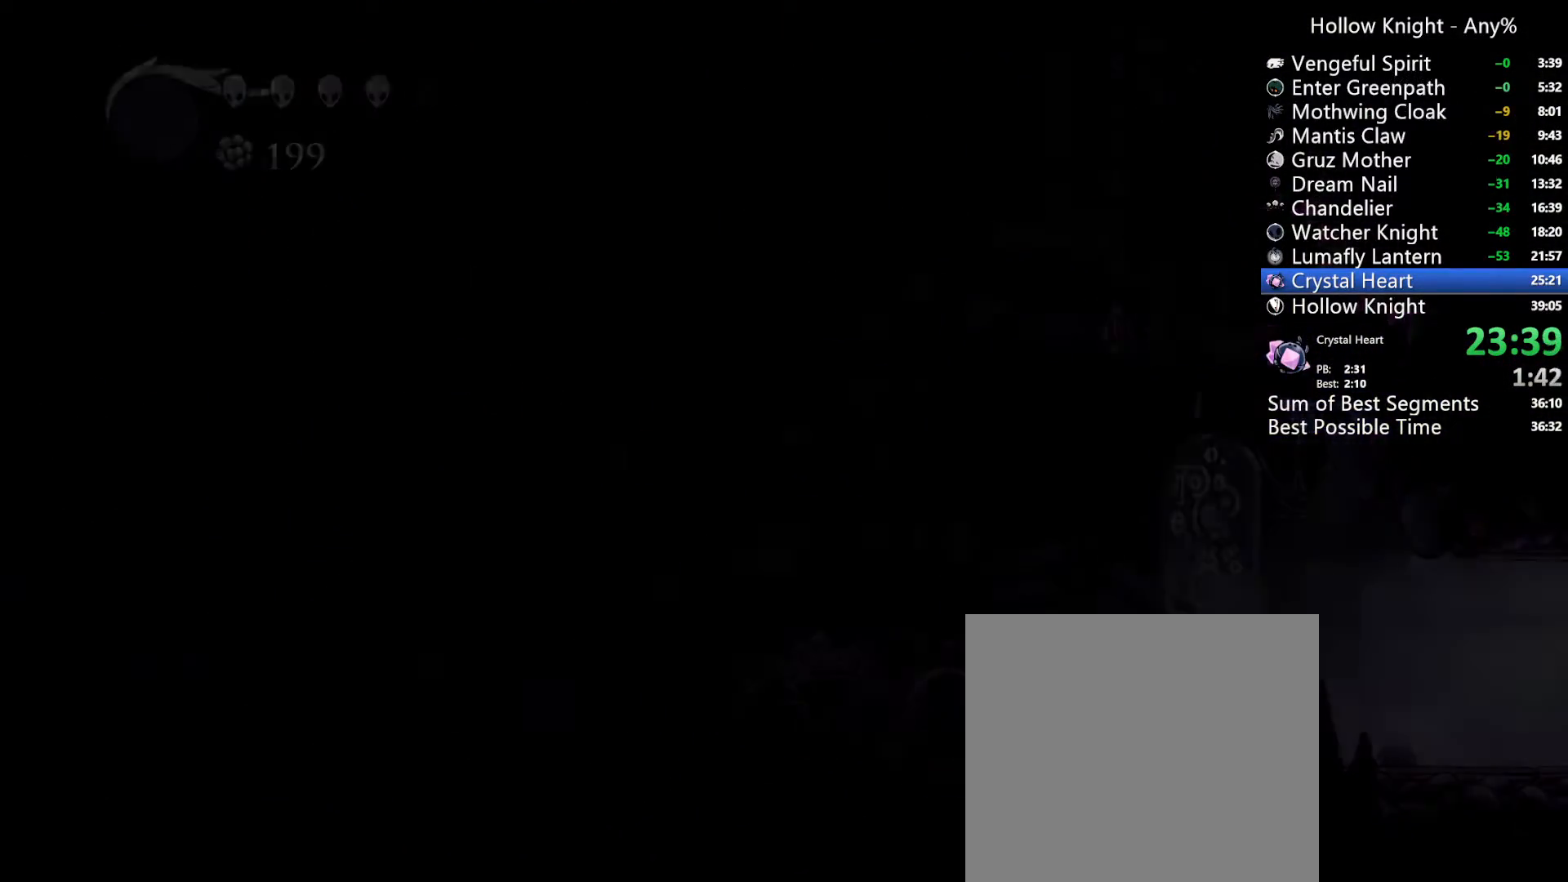
Gameplay with a controller (Xbox layout); each line is a JSON object with the inputs held at the frame after it. "events" lists button and stick changes between this image and that frame as [ms after this image, input, new state], when the widget could be followed in between. Not read: L3 R3 SELECT START.
{"buttons": ["DPAD_RIGHT"], "left_stick": "center", "right_stick": "center", "events": []}
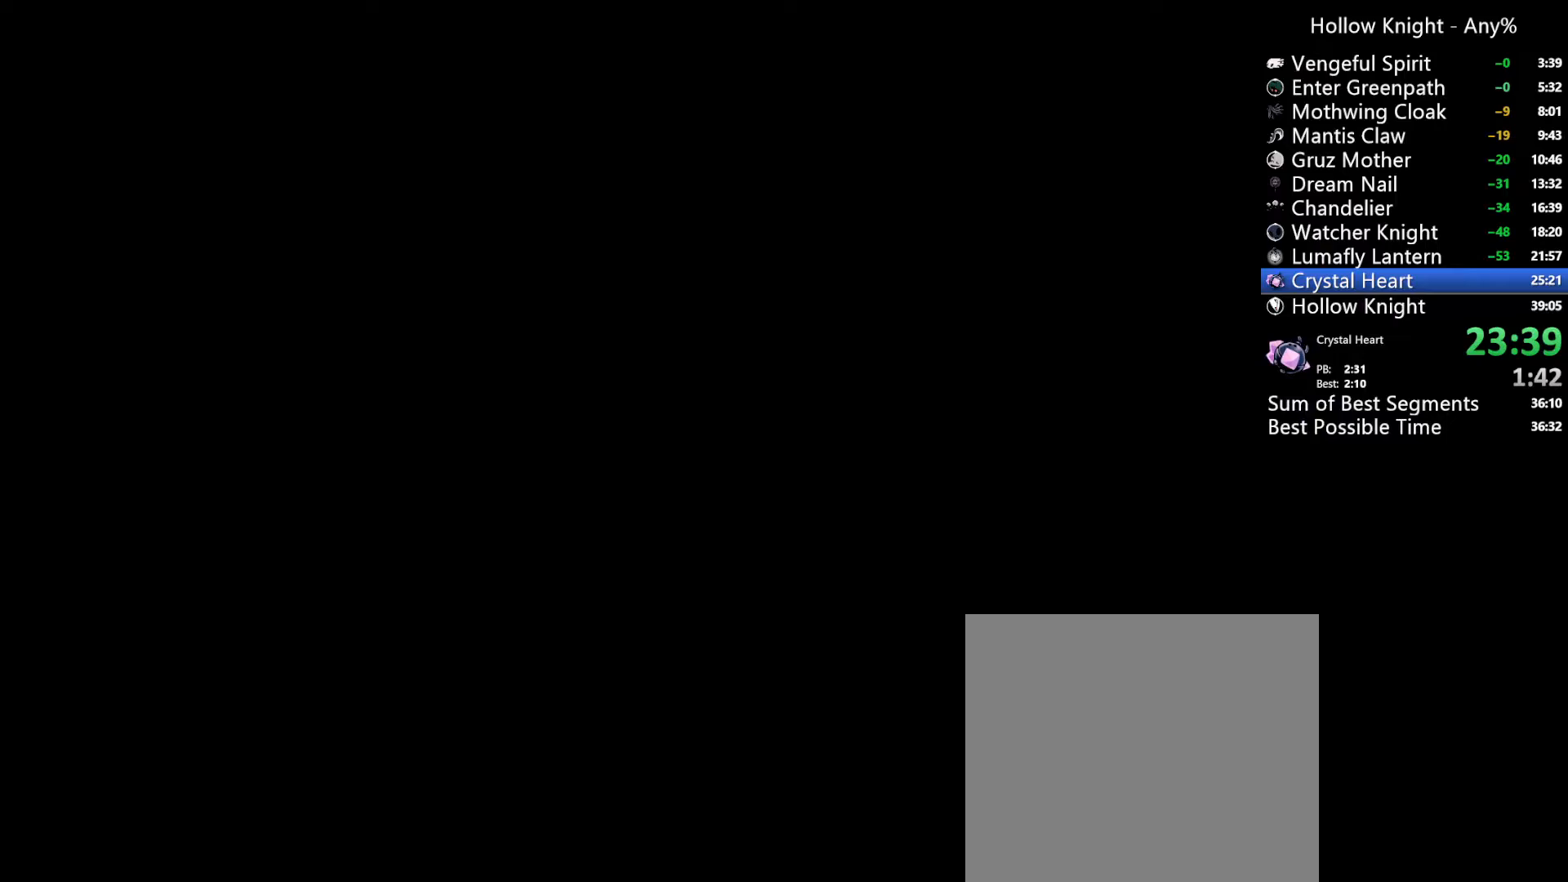
{"buttons": ["DPAD_RIGHT"], "left_stick": "center", "right_stick": "center", "events": []}
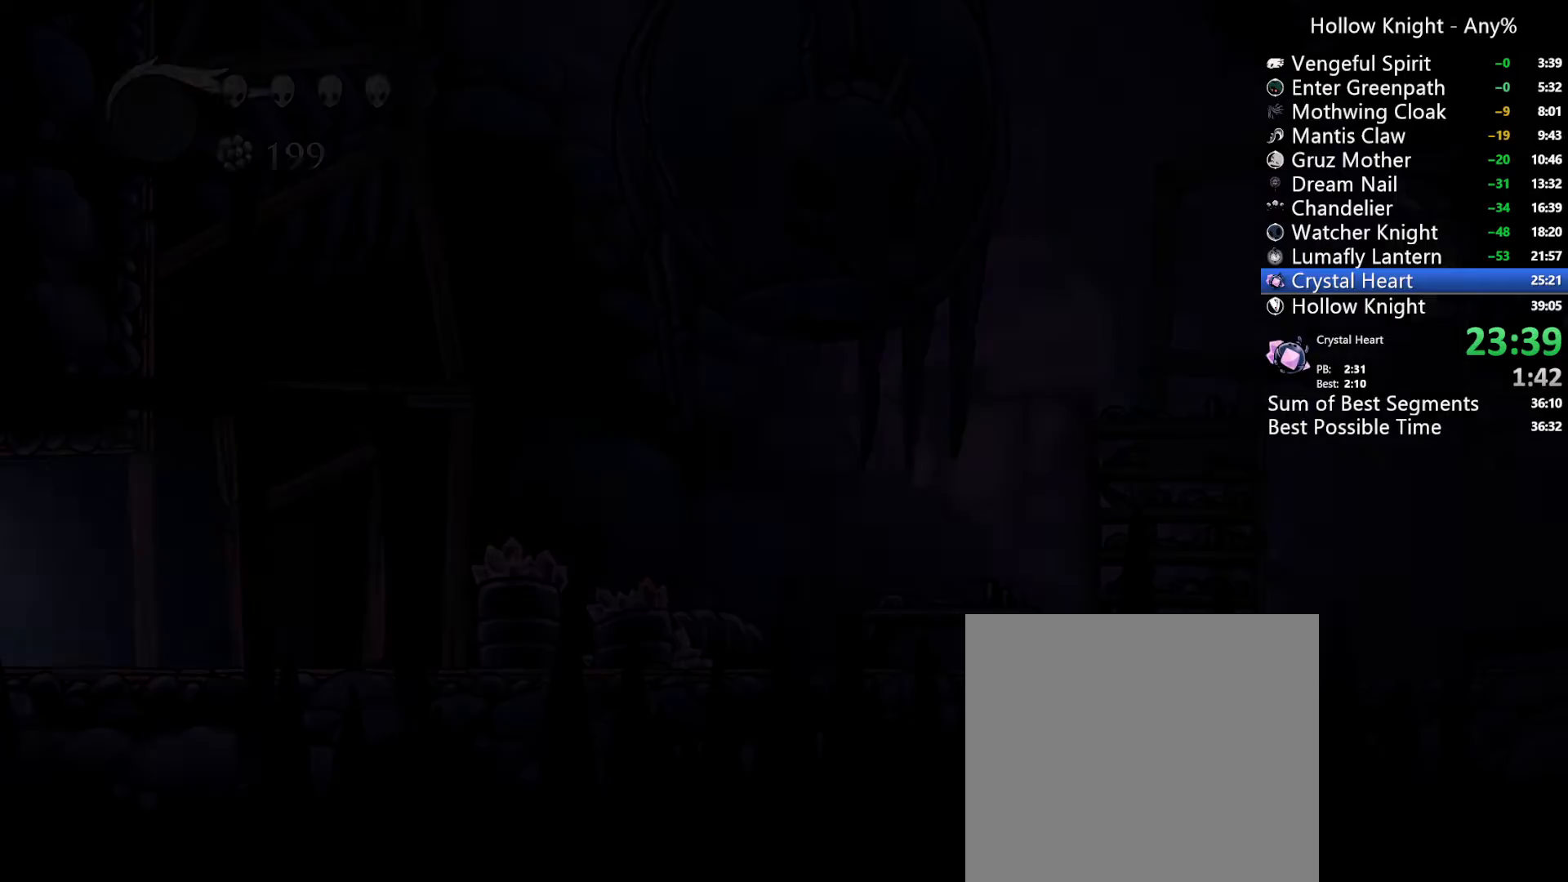
{"buttons": ["R2", "DPAD_RIGHT"], "left_stick": "center", "right_stick": "center", "events": [[467, "R2", "down"]]}
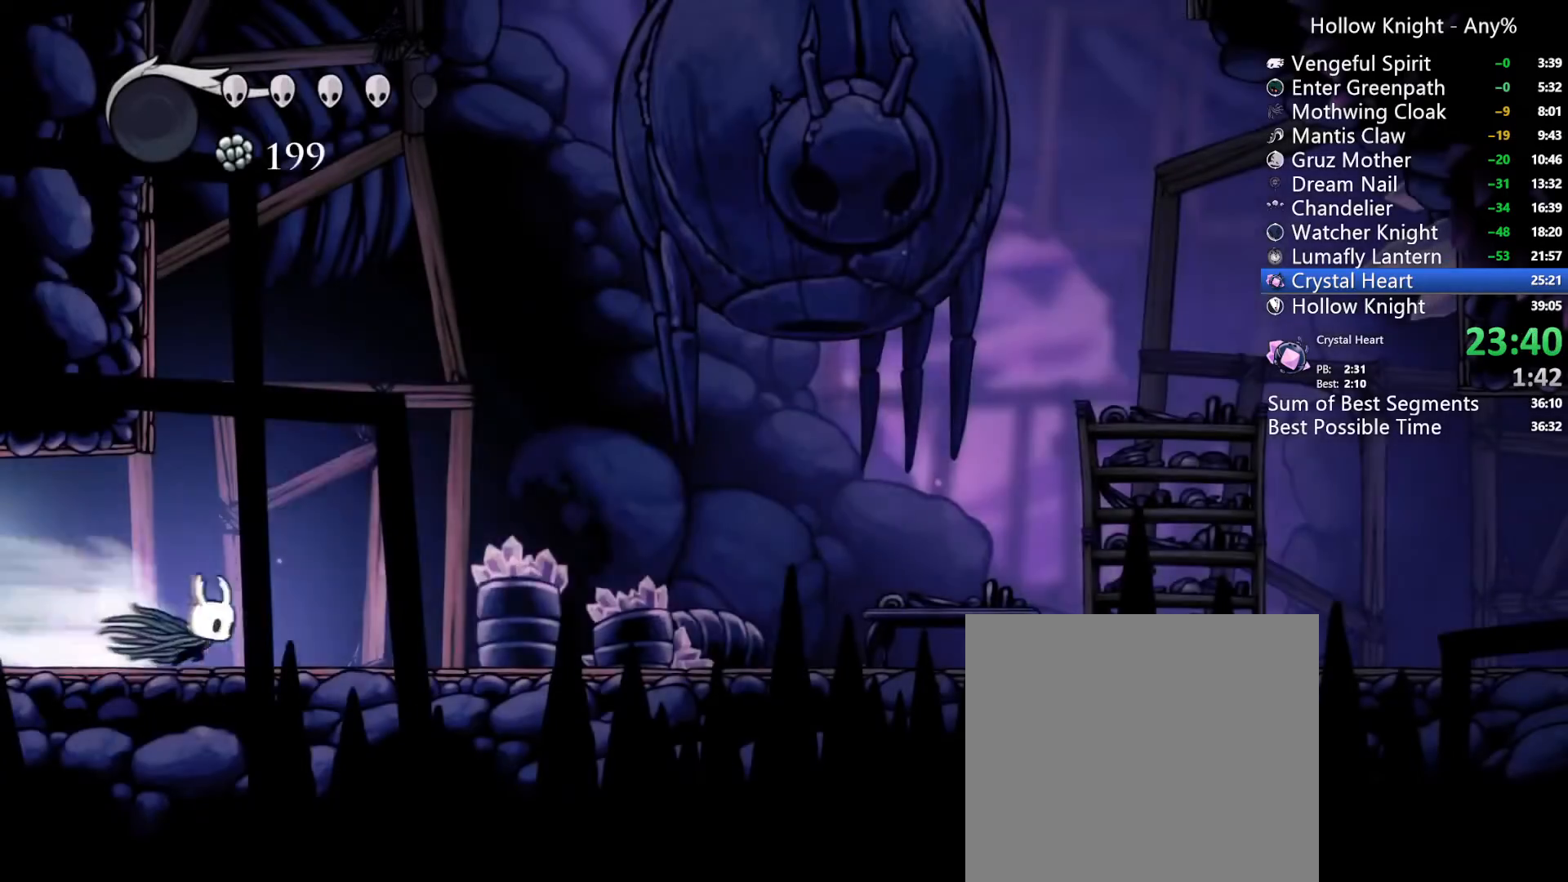
{"buttons": ["DPAD_RIGHT"], "left_stick": "center", "right_stick": "center", "events": [[133, "R2", "up"]]}
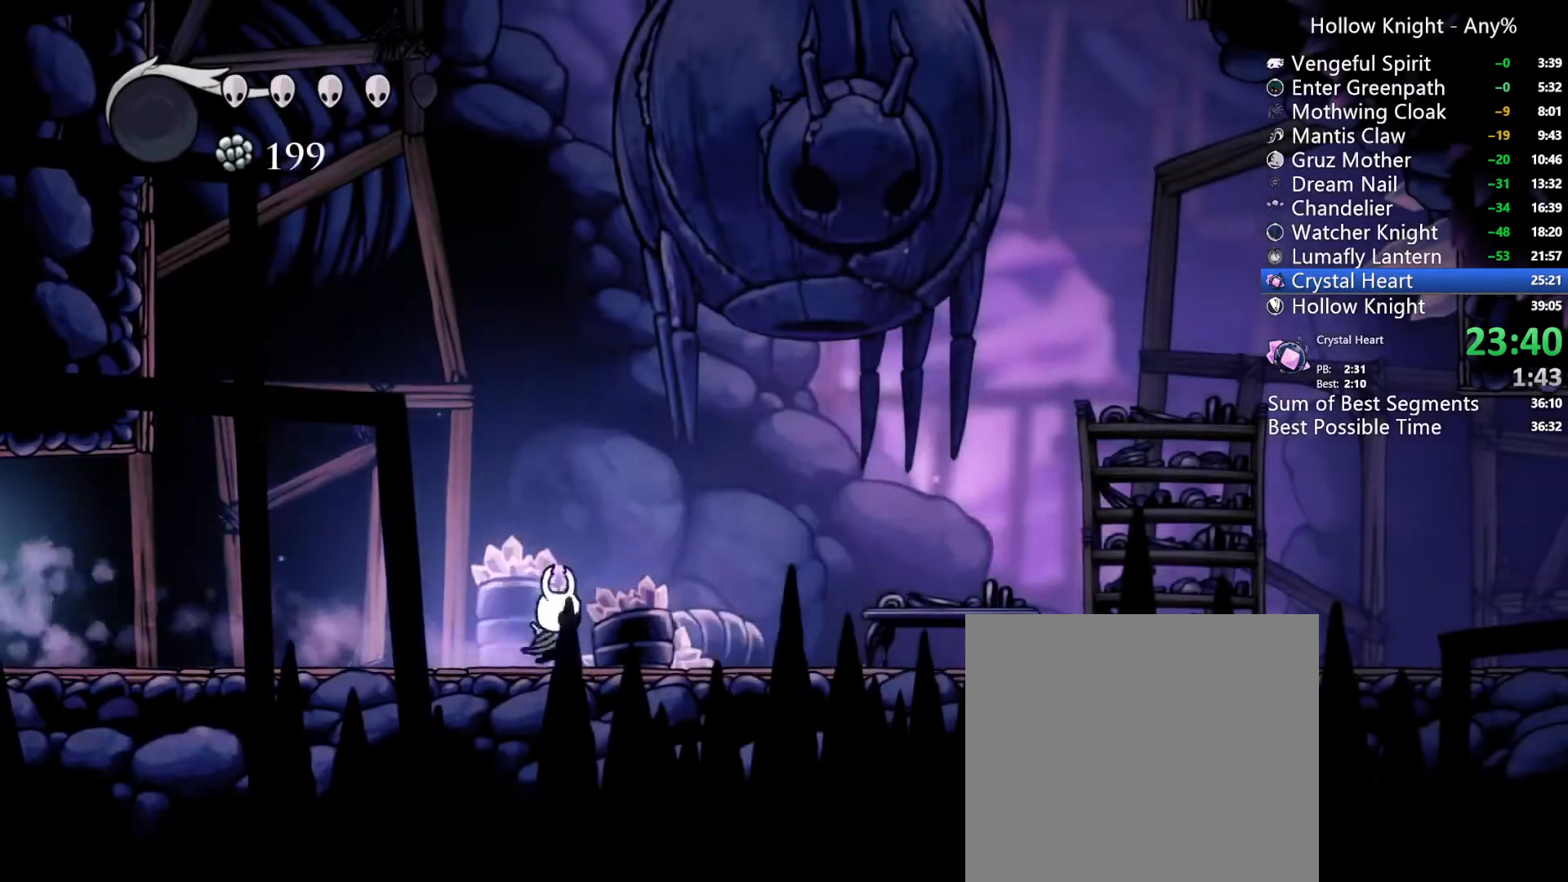
{"buttons": ["DPAD_RIGHT"], "left_stick": "center", "right_stick": "center", "events": [[67, "R2", "down"], [233, "R2", "up"]]}
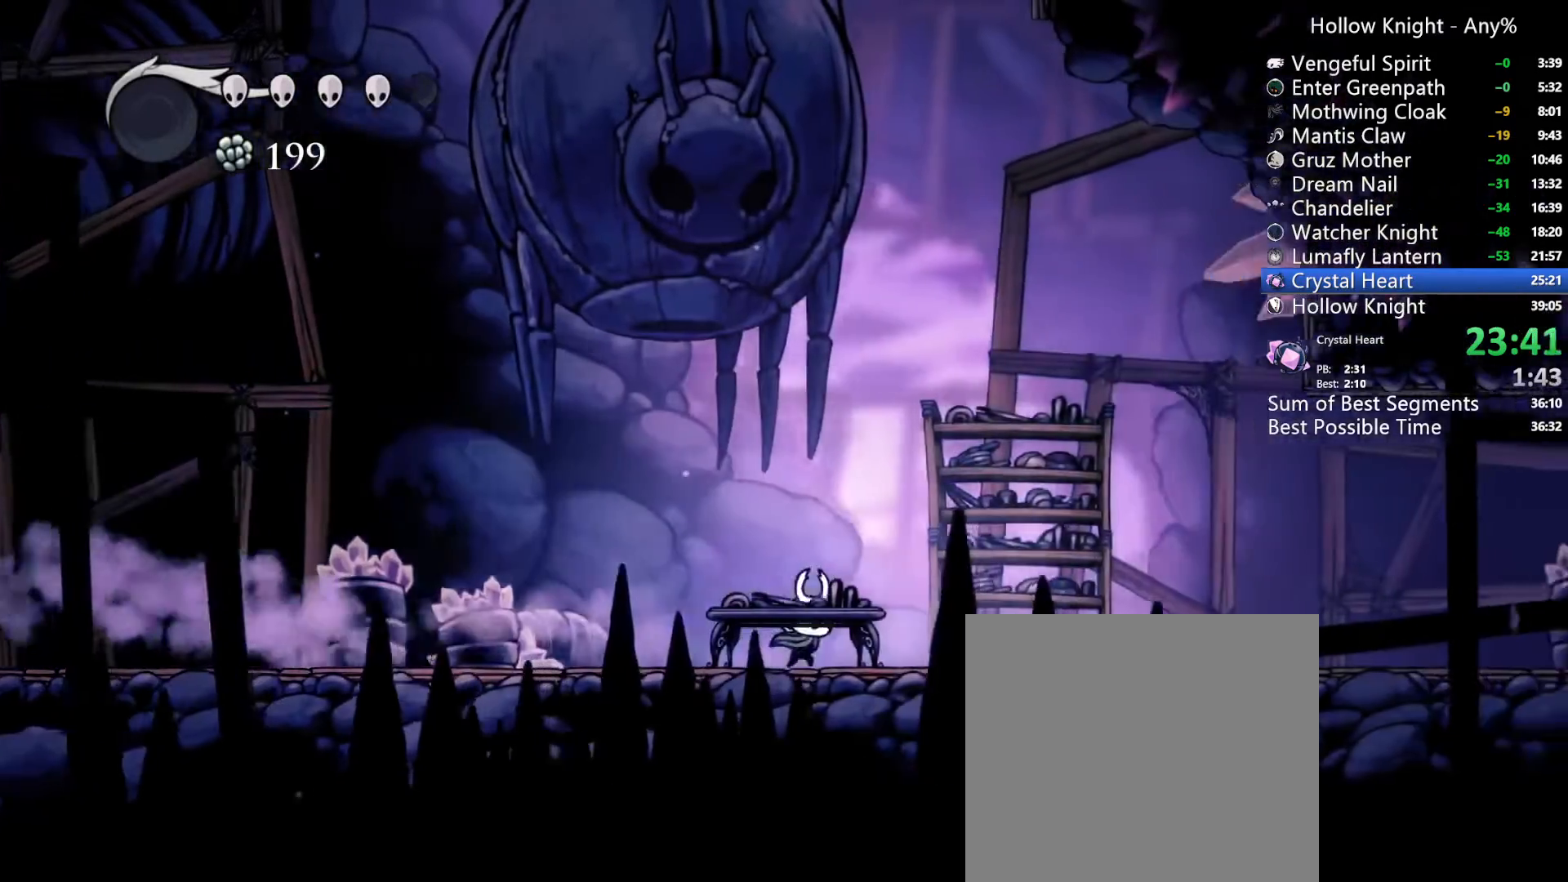
{"buttons": ["DPAD_RIGHT"], "left_stick": "center", "right_stick": "center"}